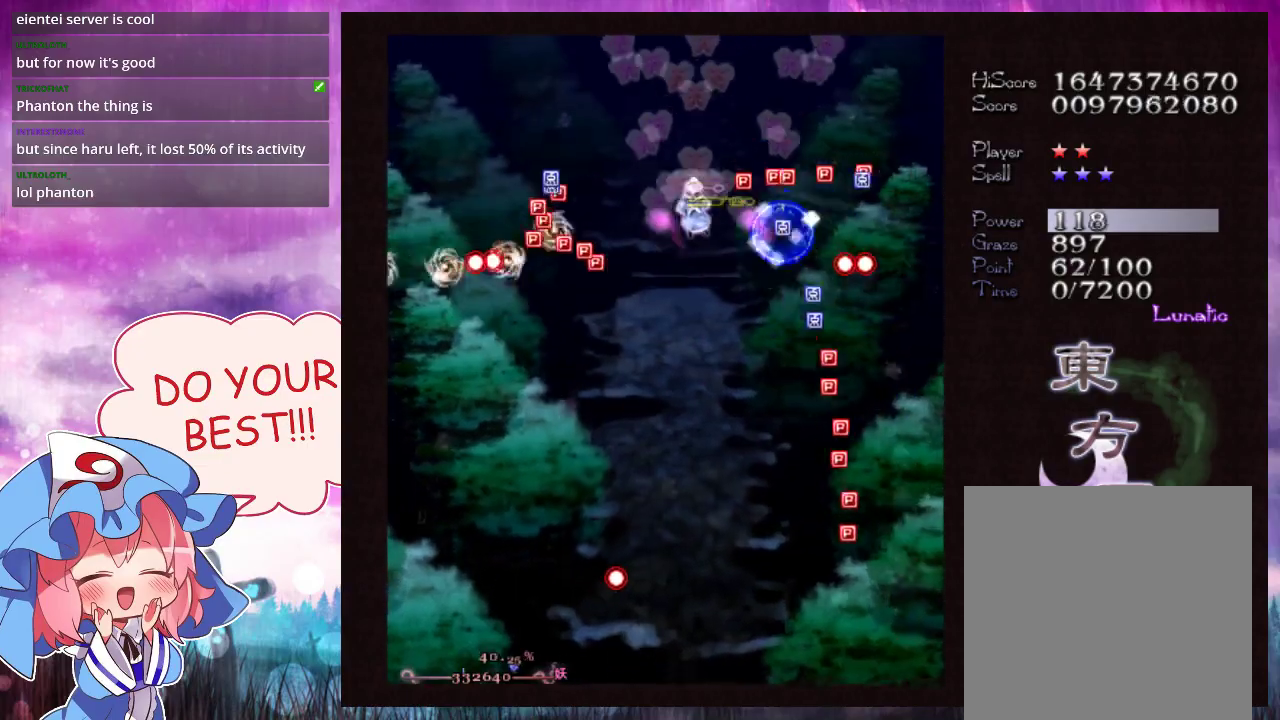
Gameplay with a controller (Xbox layout); each line is a JSON object with the inputs held at the frame after it (dt_ms = milliseconds from this image to that frame). "events" lists button and stick changes between this image and that frame as [ms after this image, input, new state], when the widget could be followed in between. Not read: L3 R3 right_stick.
{"dt_ms": 600, "buttons": ["Y"], "left_stick": "down", "events": []}
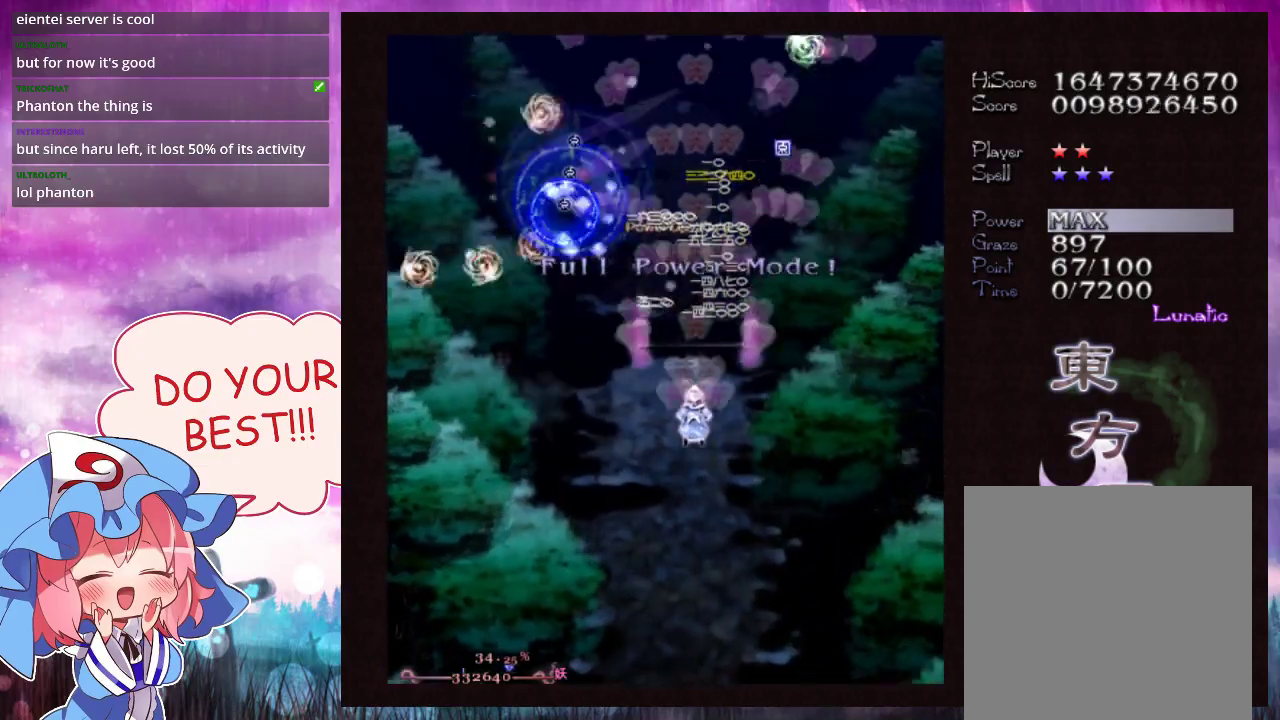
{"dt_ms": 700, "buttons": ["Y", "L1"], "left_stick": "down", "events": [[633, "L1", "down"]]}
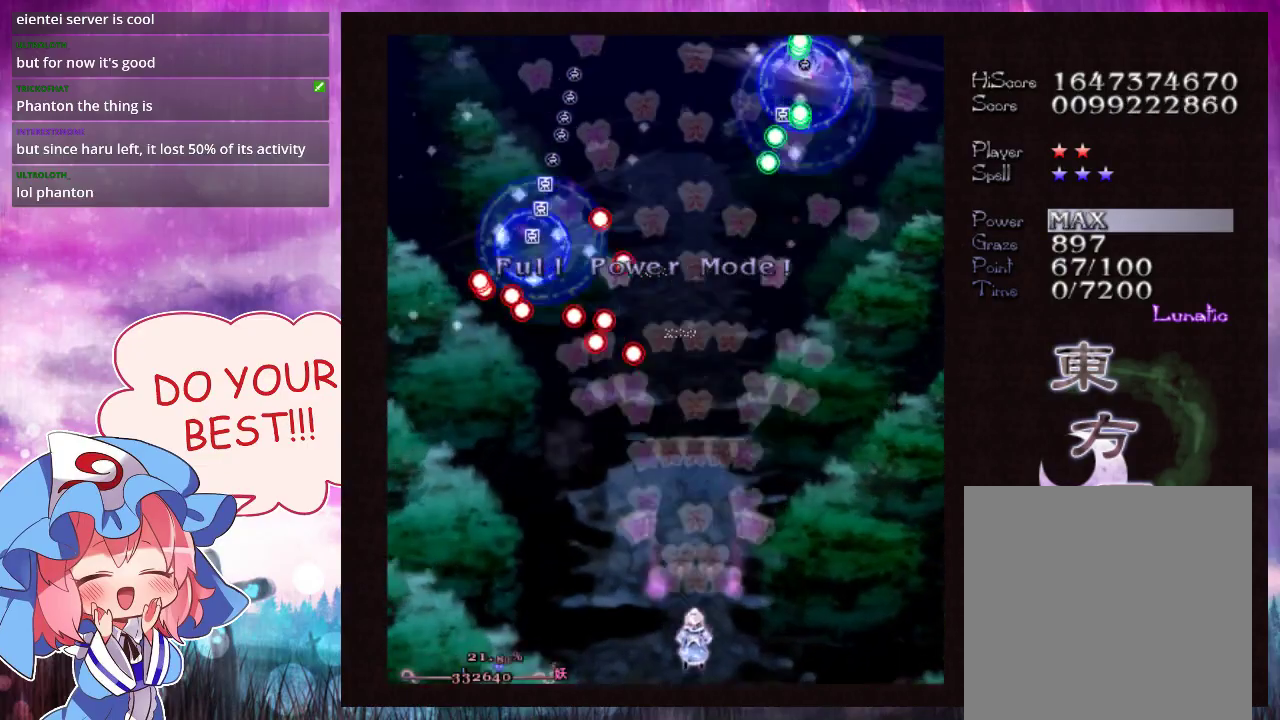
{"dt_ms": 300, "buttons": ["Y", "L1"], "left_stick": "center", "events": [[33, "left_stick", "center"], [200, "left_stick", "down-left"], [267, "left_stick", "center"]]}
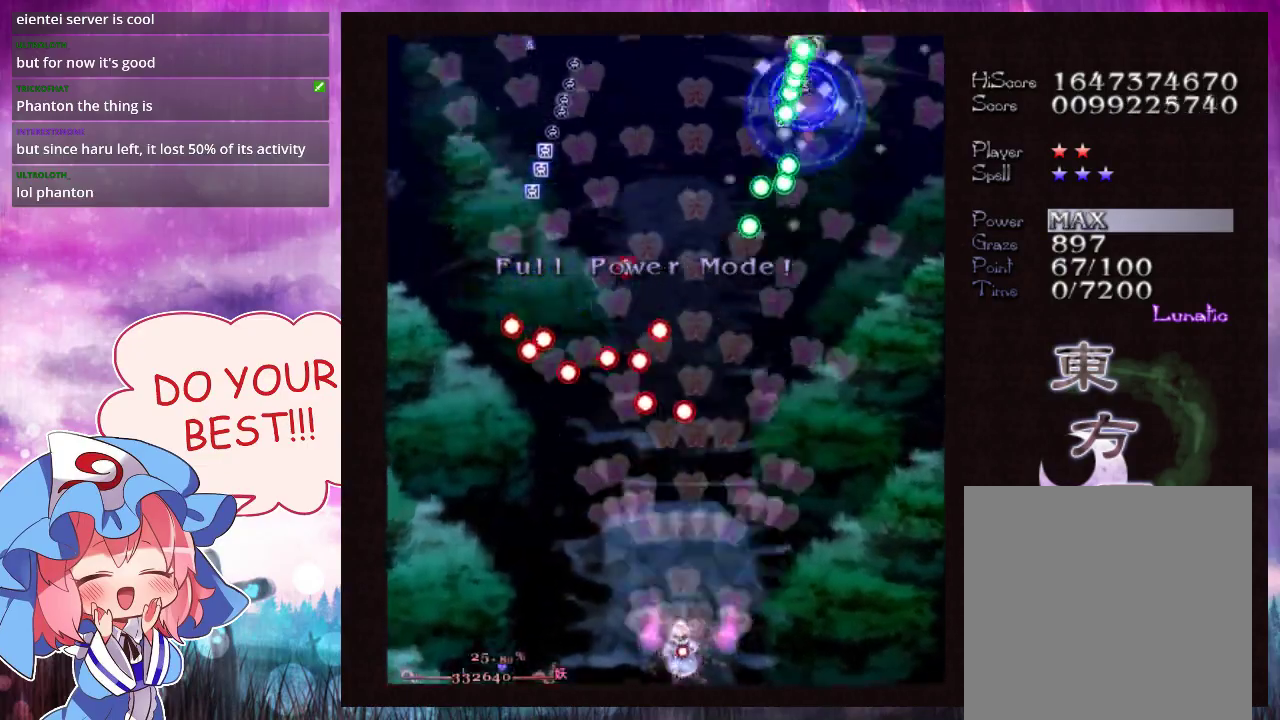
{"dt_ms": 500, "buttons": ["Y", "L1"], "left_stick": "center", "events": [[133, "left_stick", "down-left"], [200, "left_stick", "center"], [367, "left_stick", "down-left"], [433, "left_stick", "center"]]}
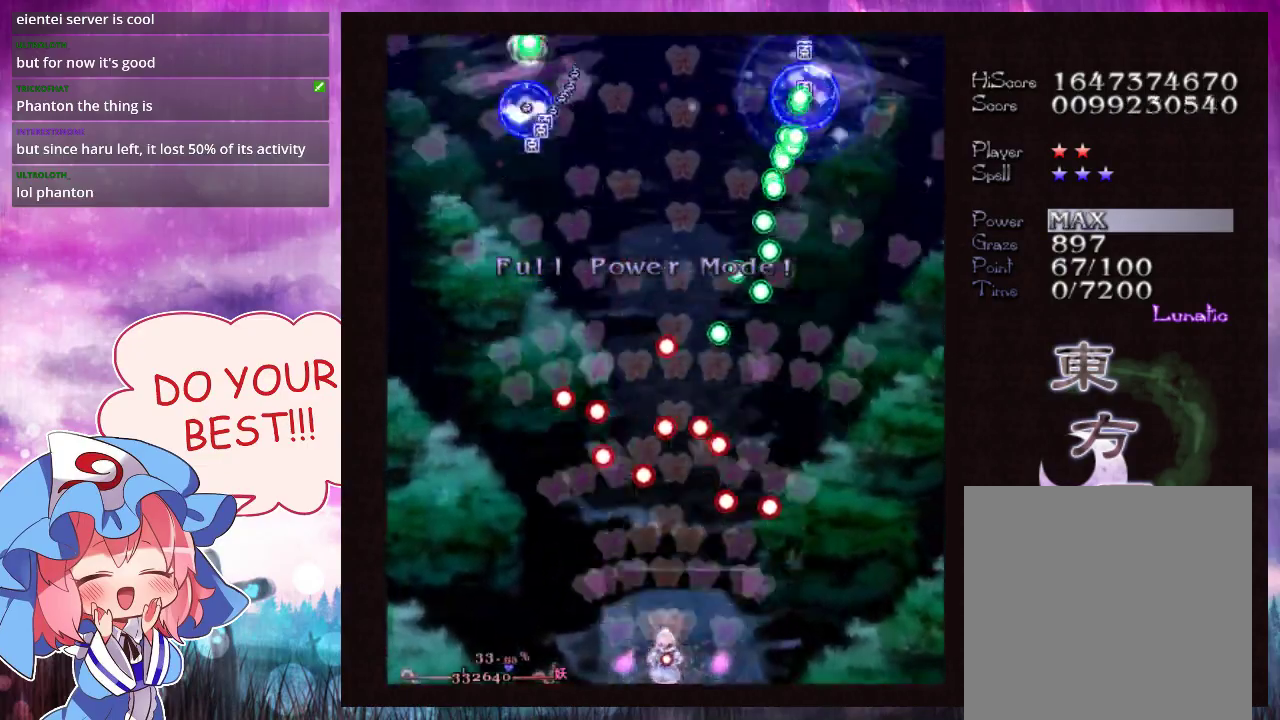
{"dt_ms": 500, "buttons": ["Y", "L1"], "left_stick": "center", "events": [[100, "left_stick", "left"], [167, "left_stick", "center"]]}
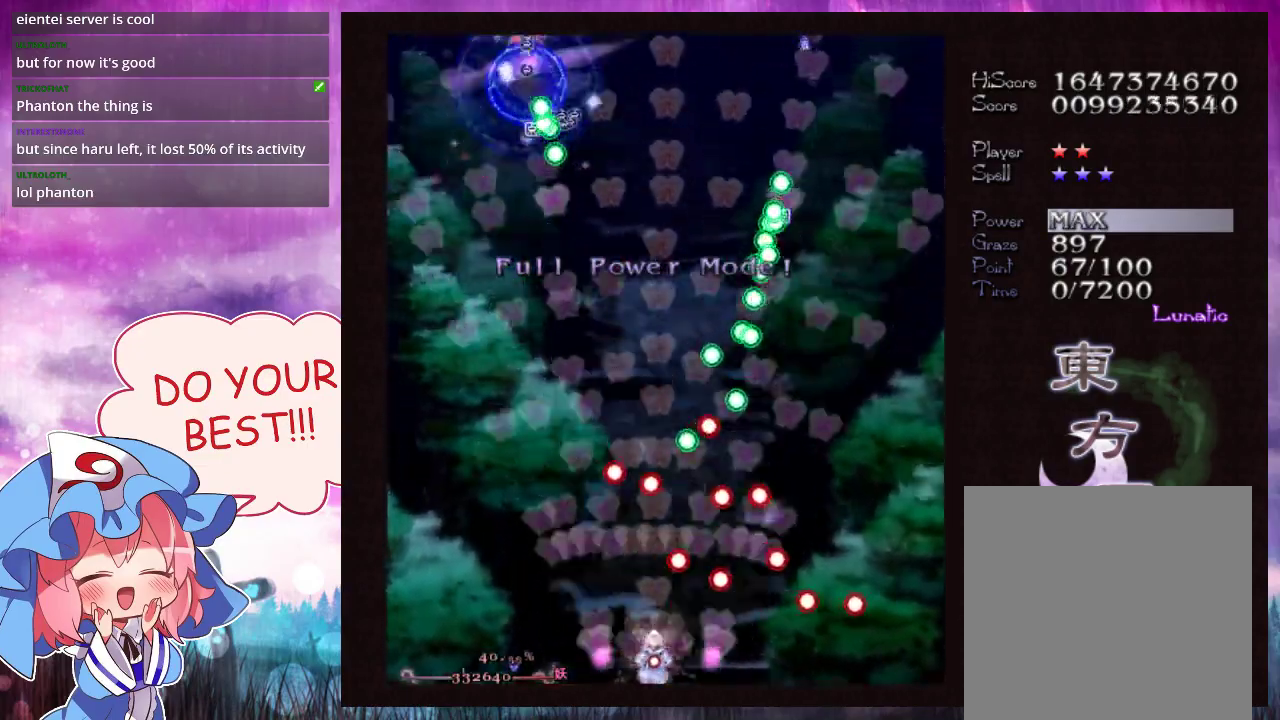
{"dt_ms": 500, "buttons": ["Y", "L1"], "left_stick": "center", "events": []}
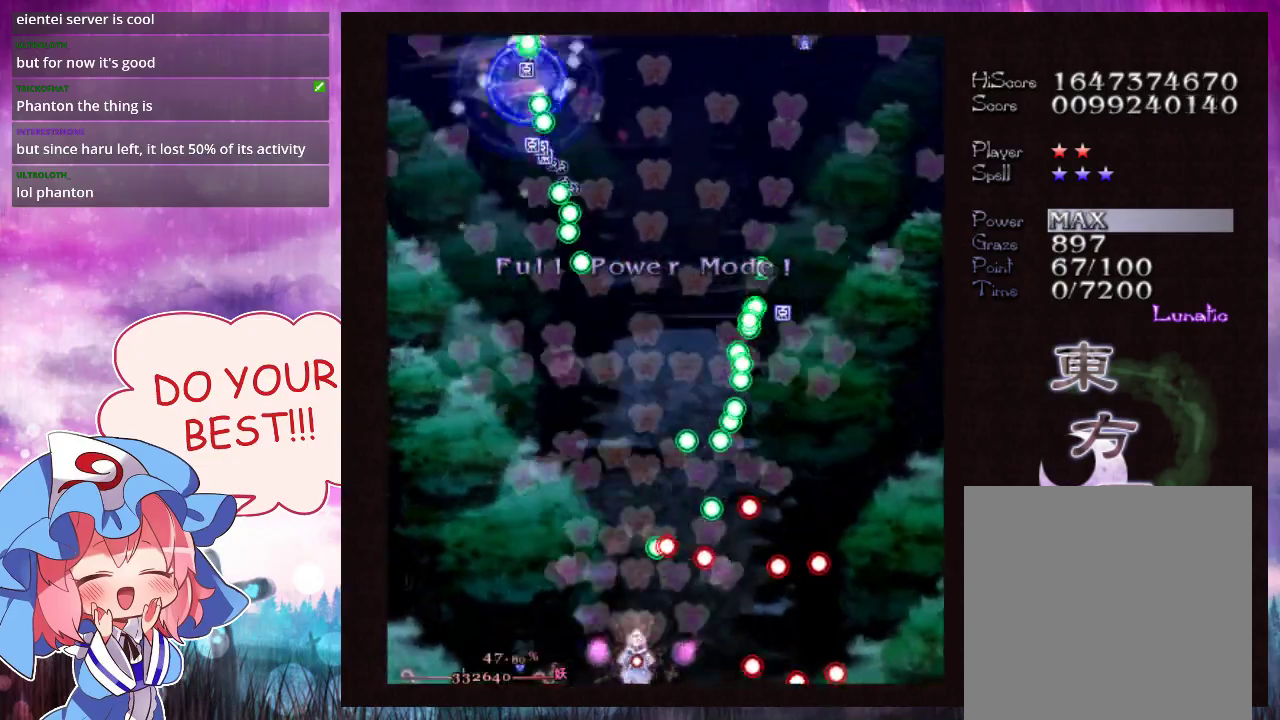
{"dt_ms": 600, "buttons": ["Y", "L1"], "left_stick": "up-left", "events": [[67, "left_stick", "down-left"], [167, "left_stick", "center"], [300, "left_stick", "down-left"], [467, "left_stick", "left"], [567, "left_stick", "up-left"]]}
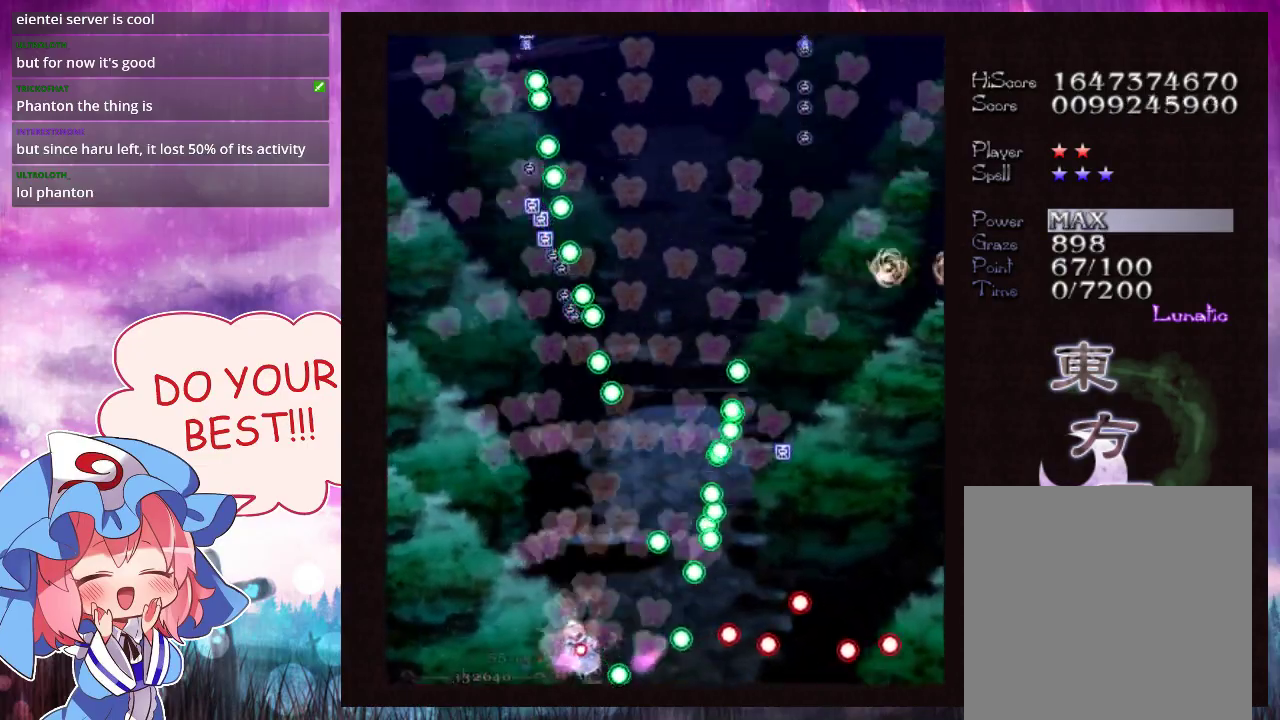
{"dt_ms": 400, "buttons": ["Y", "L1"], "left_stick": "up", "events": [[300, "left_stick", "up"]]}
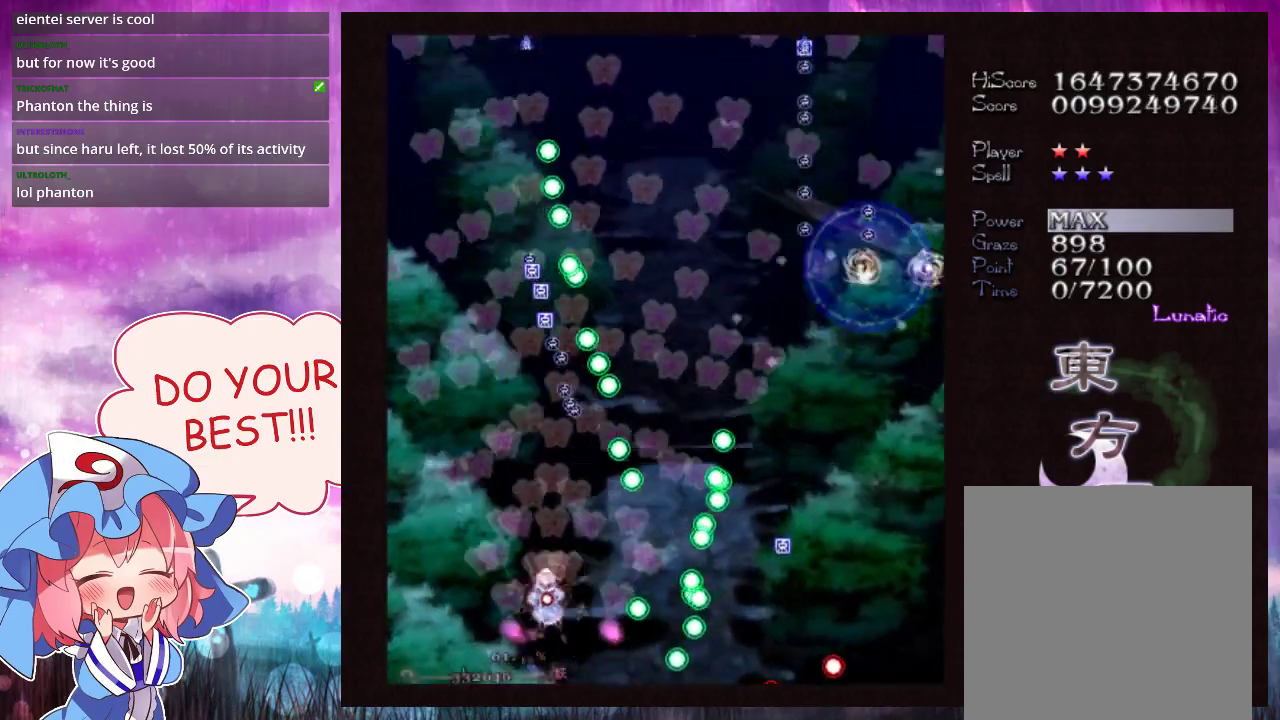
{"dt_ms": 500, "buttons": ["Y", "L1"], "left_stick": "center", "events": [[33, "left_stick", "center"]]}
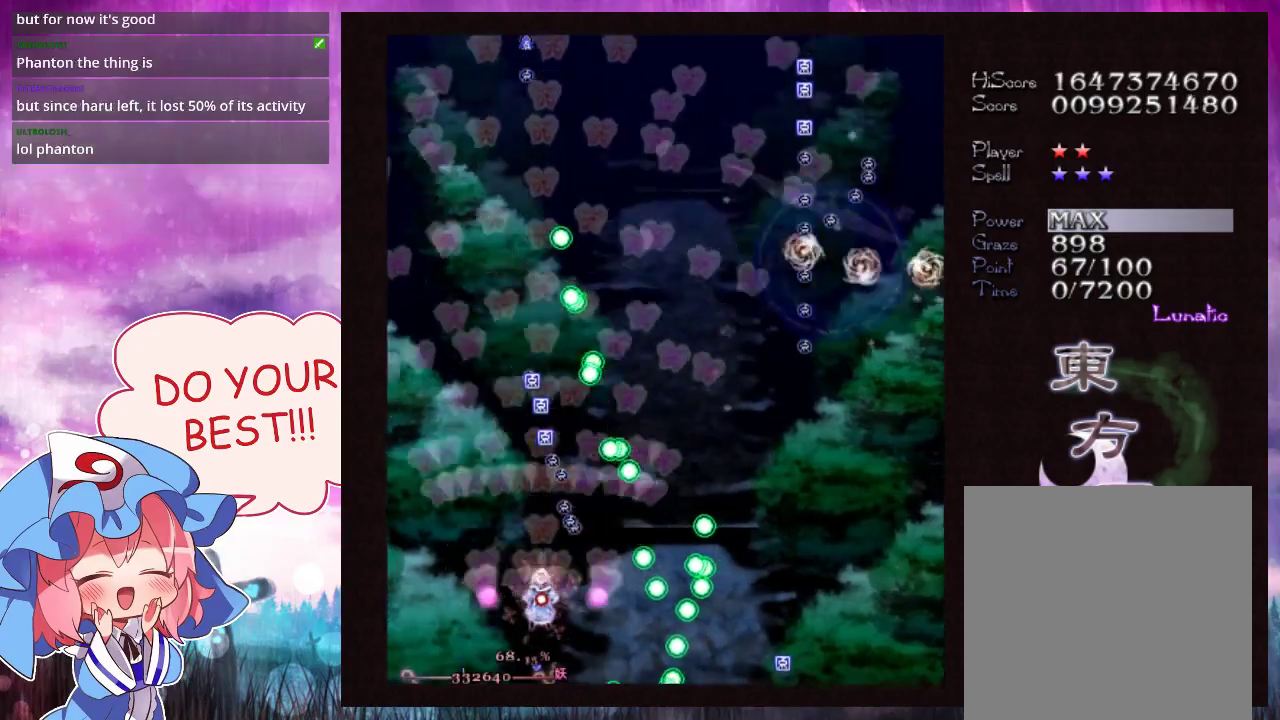
{"dt_ms": 300, "buttons": ["Y", "L1"], "left_stick": "down", "events": [[200, "left_stick", "down"]]}
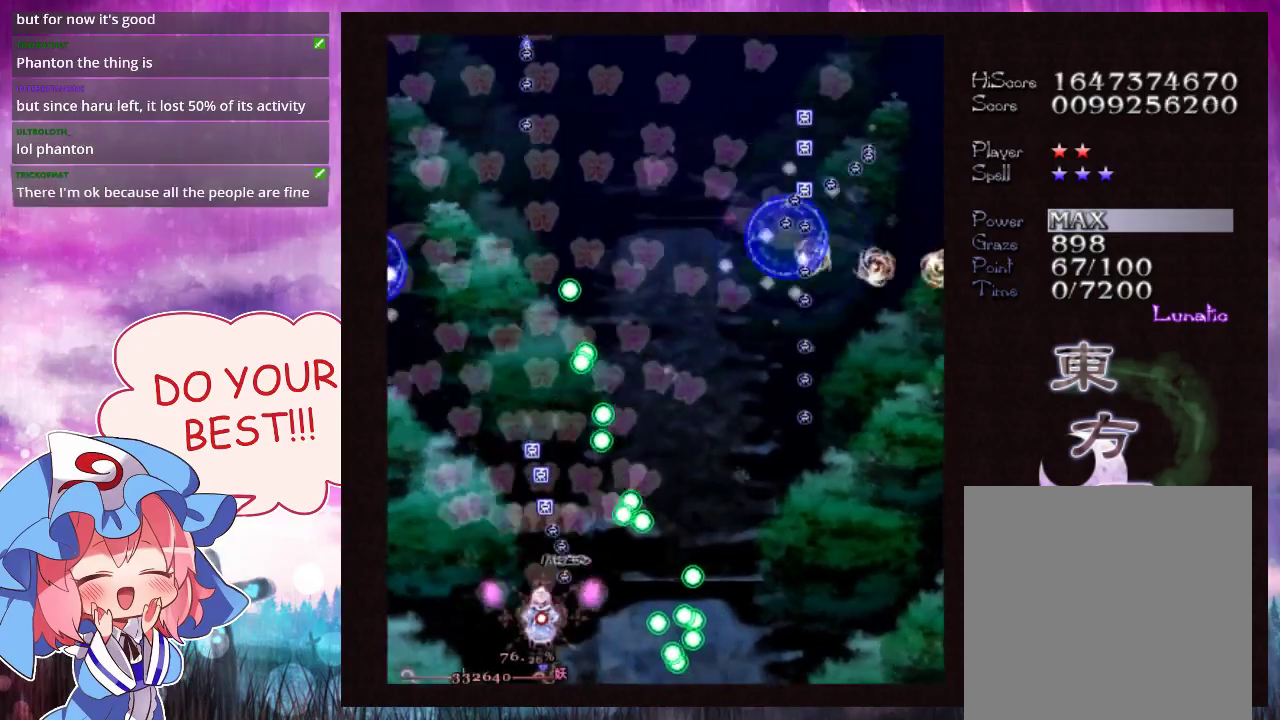
{"dt_ms": 700, "buttons": ["Y", "L1"], "left_stick": "up-left", "events": [[67, "left_stick", "center"], [133, "left_stick", "down"], [300, "left_stick", "center"], [367, "left_stick", "down"], [533, "left_stick", "center"], [667, "left_stick", "up-left"]]}
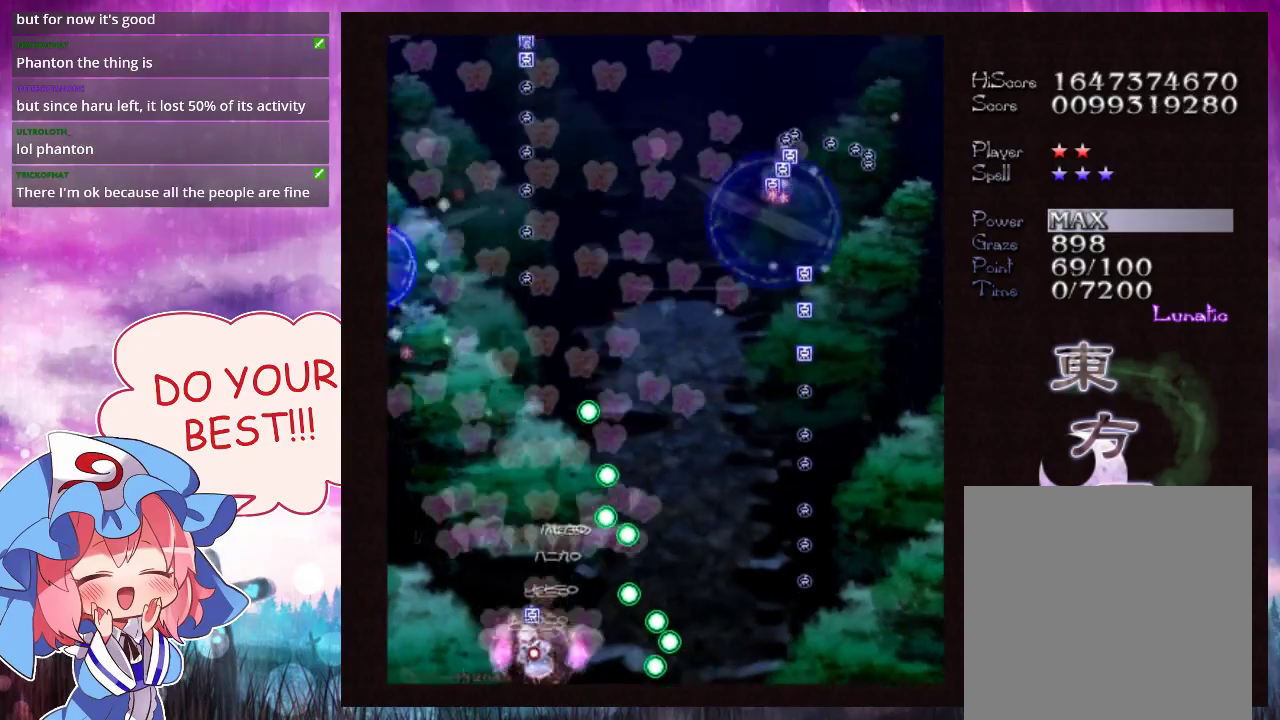
{"dt_ms": 100, "buttons": ["Y"], "left_stick": "up", "events": [[100, "L1", "up"], [100, "left_stick", "up"]]}
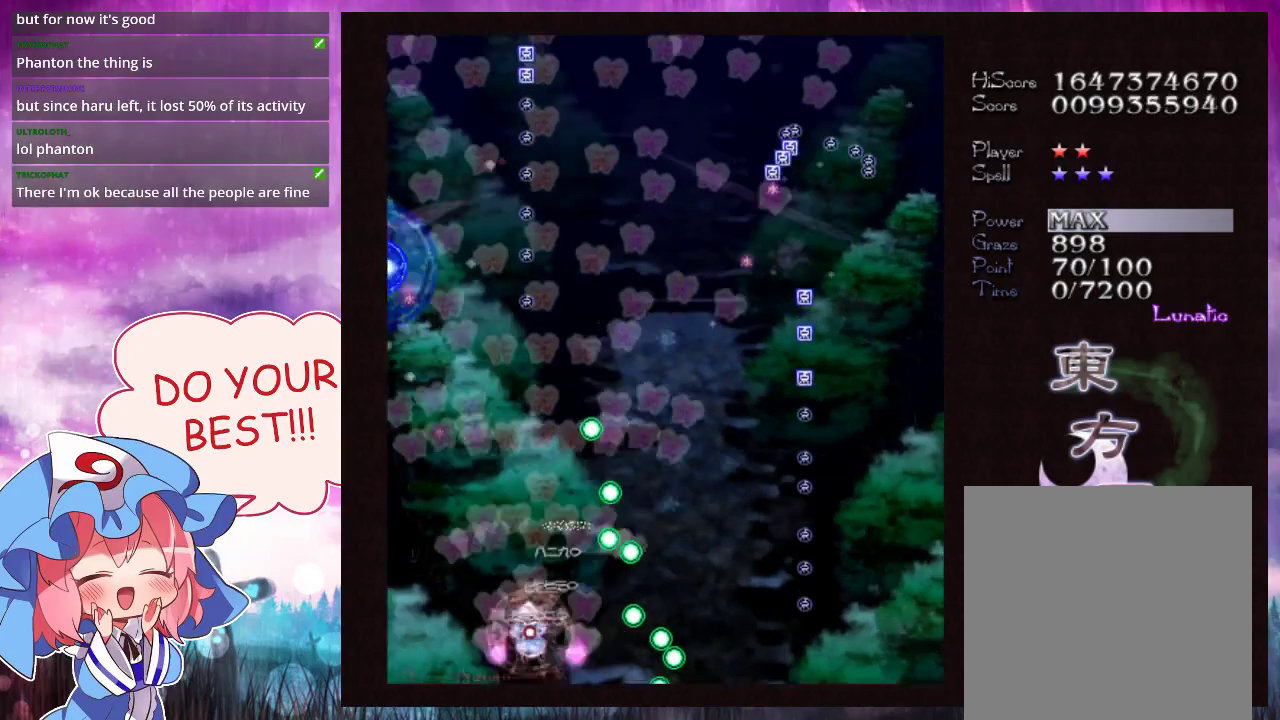
{"dt_ms": 400, "buttons": ["Y"], "left_stick": "up-right", "events": [[367, "left_stick", "up-right"]]}
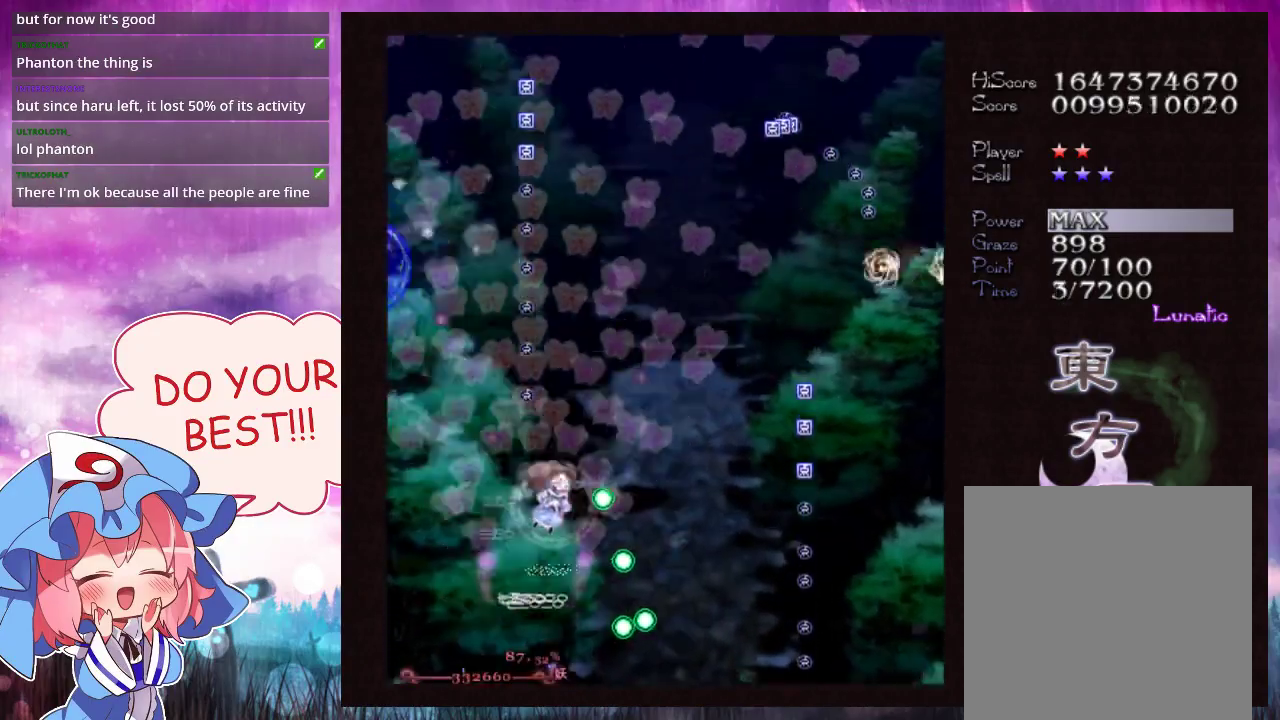
{"dt_ms": 500, "buttons": ["Y"], "left_stick": "up", "events": [[367, "left_stick", "up"]]}
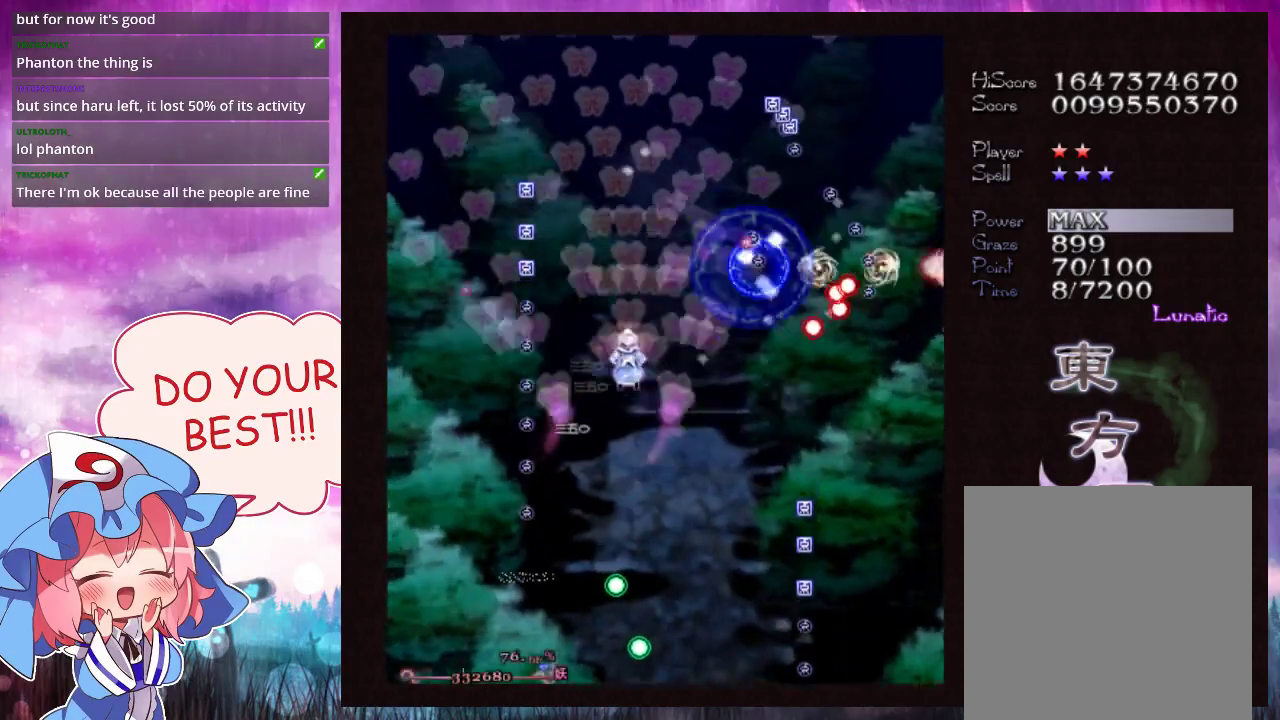
{"dt_ms": 500, "buttons": ["Y", "L1"], "left_stick": "left"}
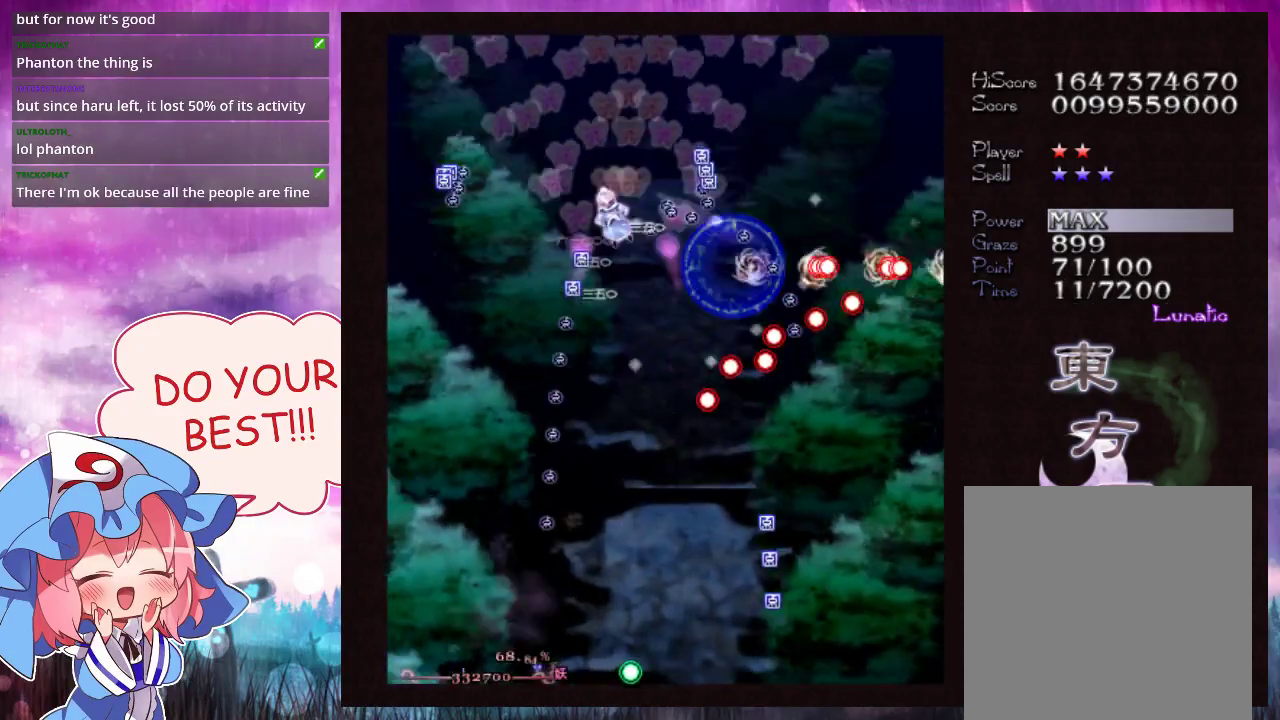
{"dt_ms": 100, "buttons": ["Y"], "left_stick": "down-left"}
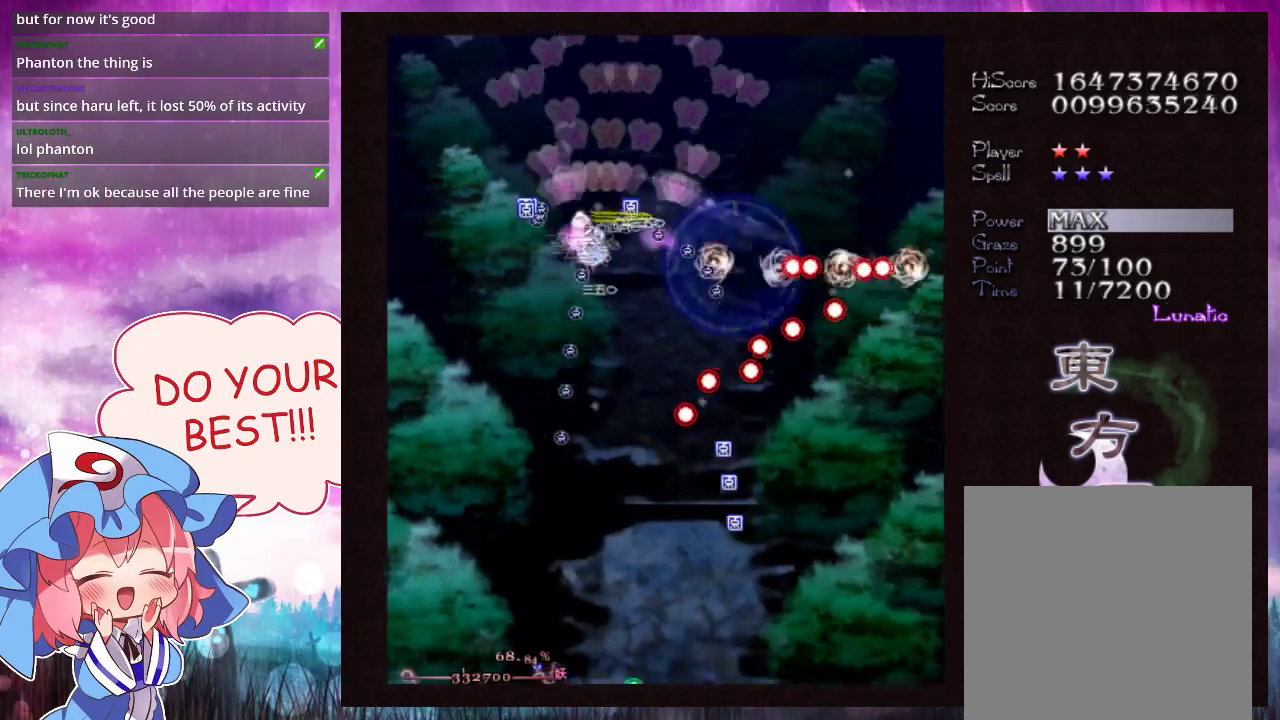
{"dt_ms": 400, "buttons": ["Y", "L1"], "left_stick": "down", "events": [[100, "left_stick", "down"], [333, "L1", "down"]]}
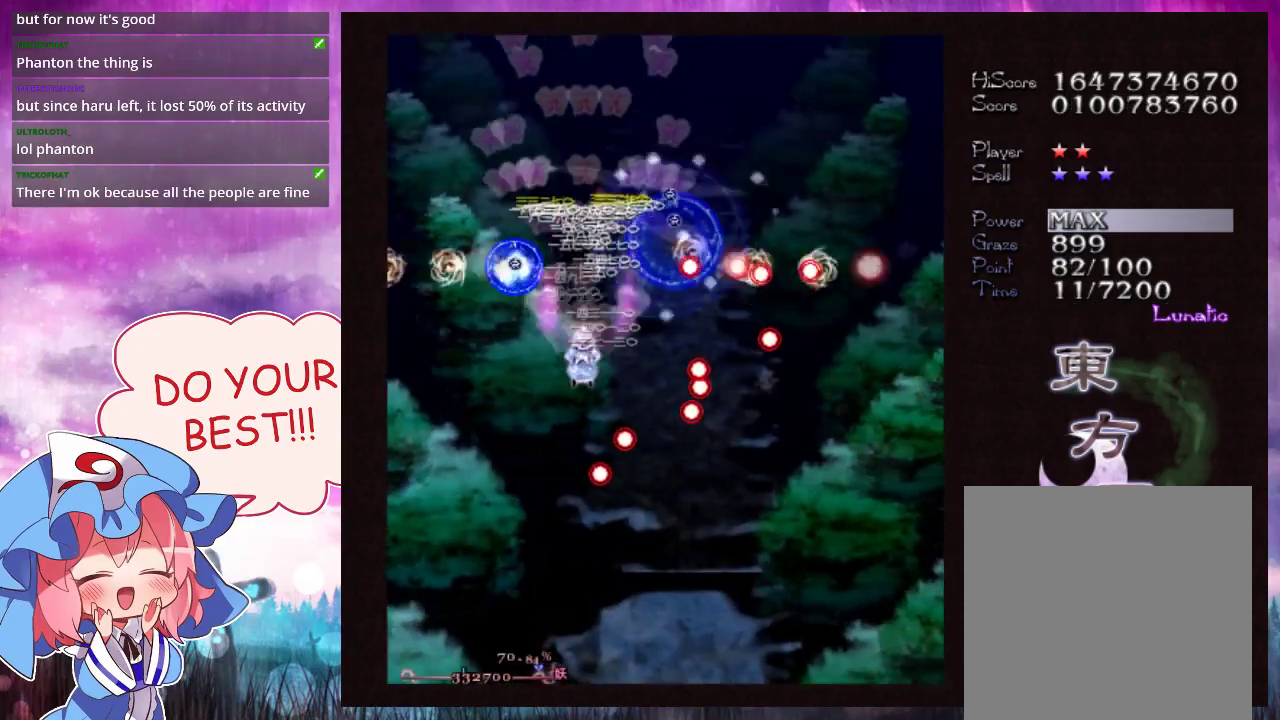
{"dt_ms": 100, "buttons": ["Y", "L1"], "left_stick": "center", "events": [[33, "left_stick", "center"]]}
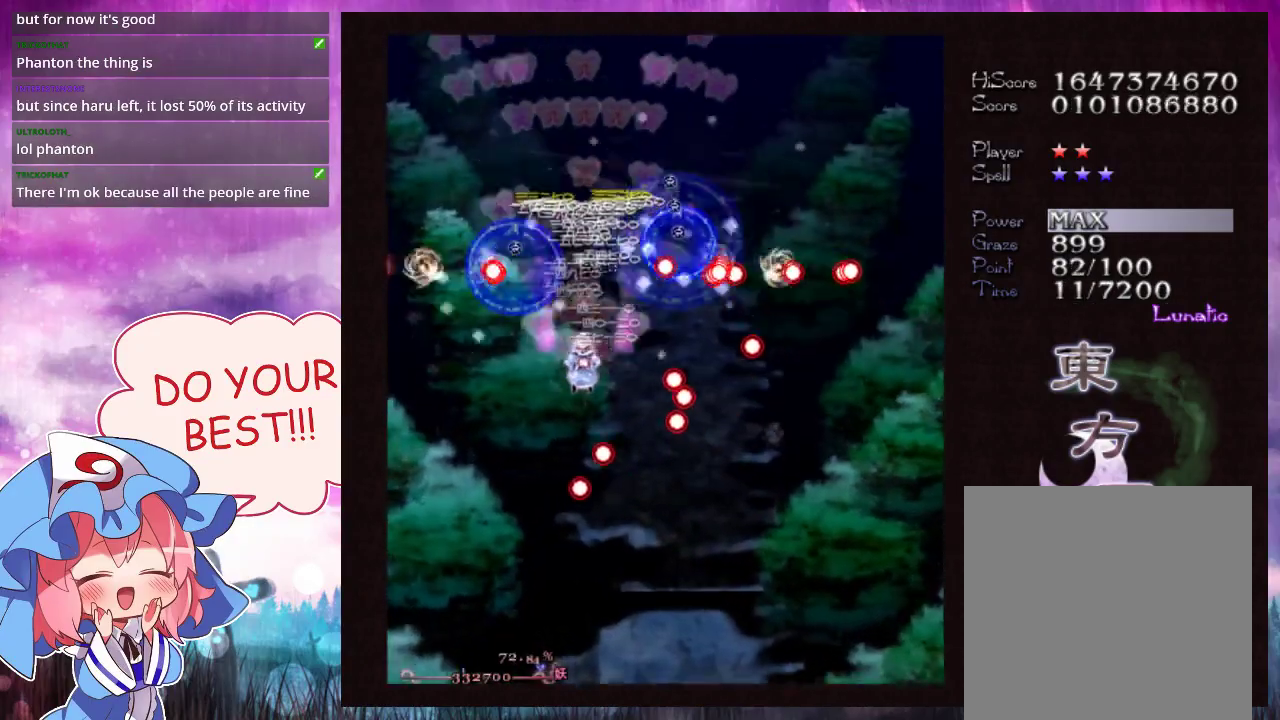
{"dt_ms": 500, "buttons": ["Y", "L1"], "left_stick": "down-right"}
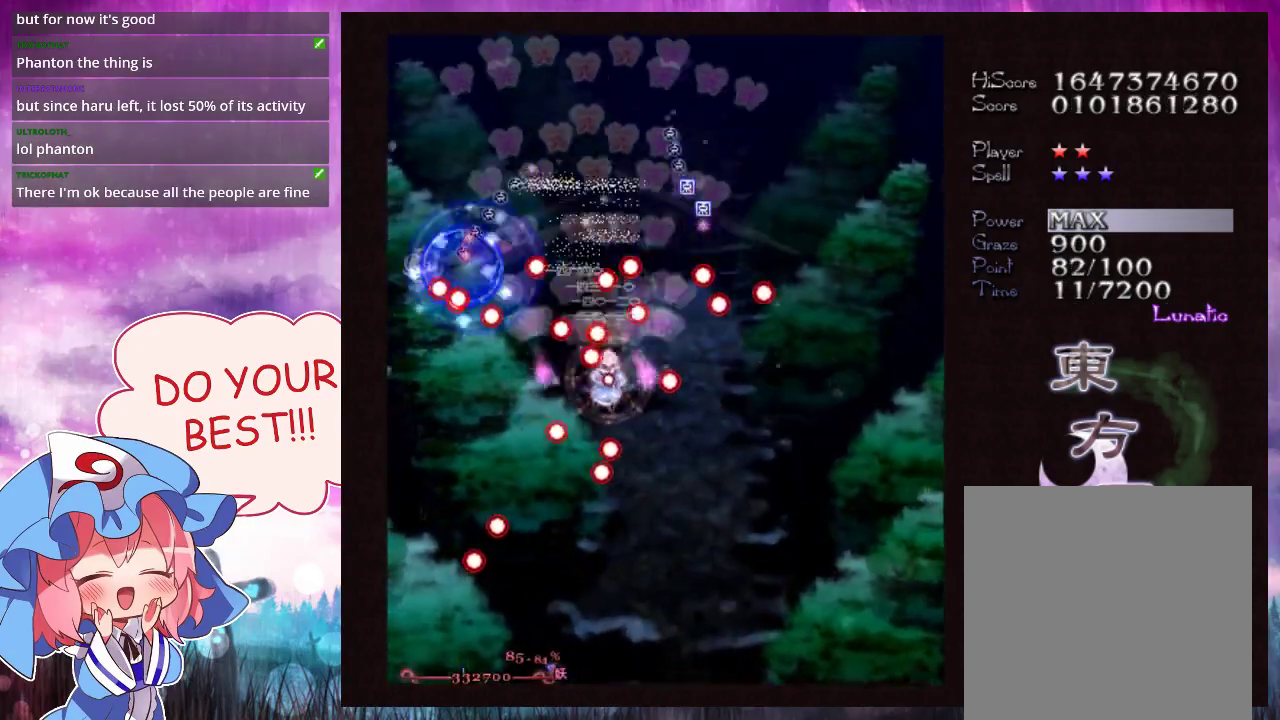
{"dt_ms": 300, "buttons": ["Y"], "left_stick": "right"}
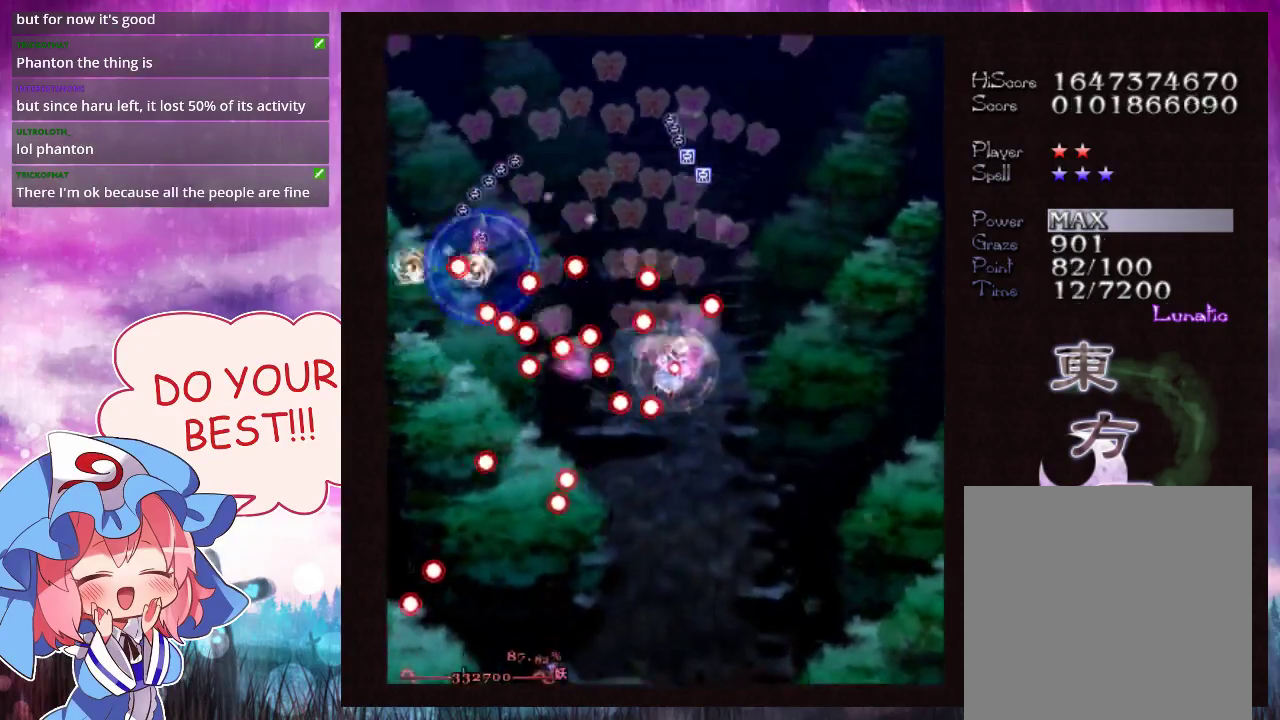
{"dt_ms": 200, "buttons": ["Y", "L1"], "left_stick": "right", "events": [[100, "left_stick", "center"], [167, "L1", "down"], [200, "left_stick", "right"]]}
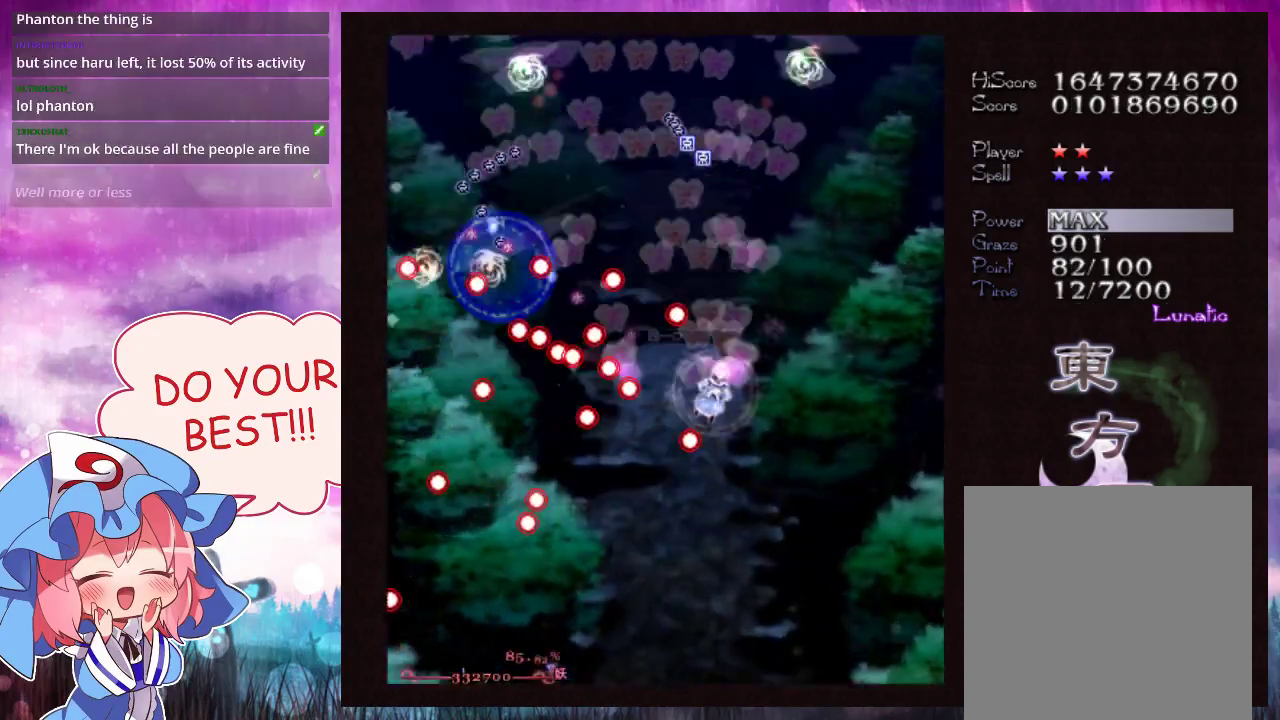
{"dt_ms": 200, "buttons": ["Y"], "left_stick": "right"}
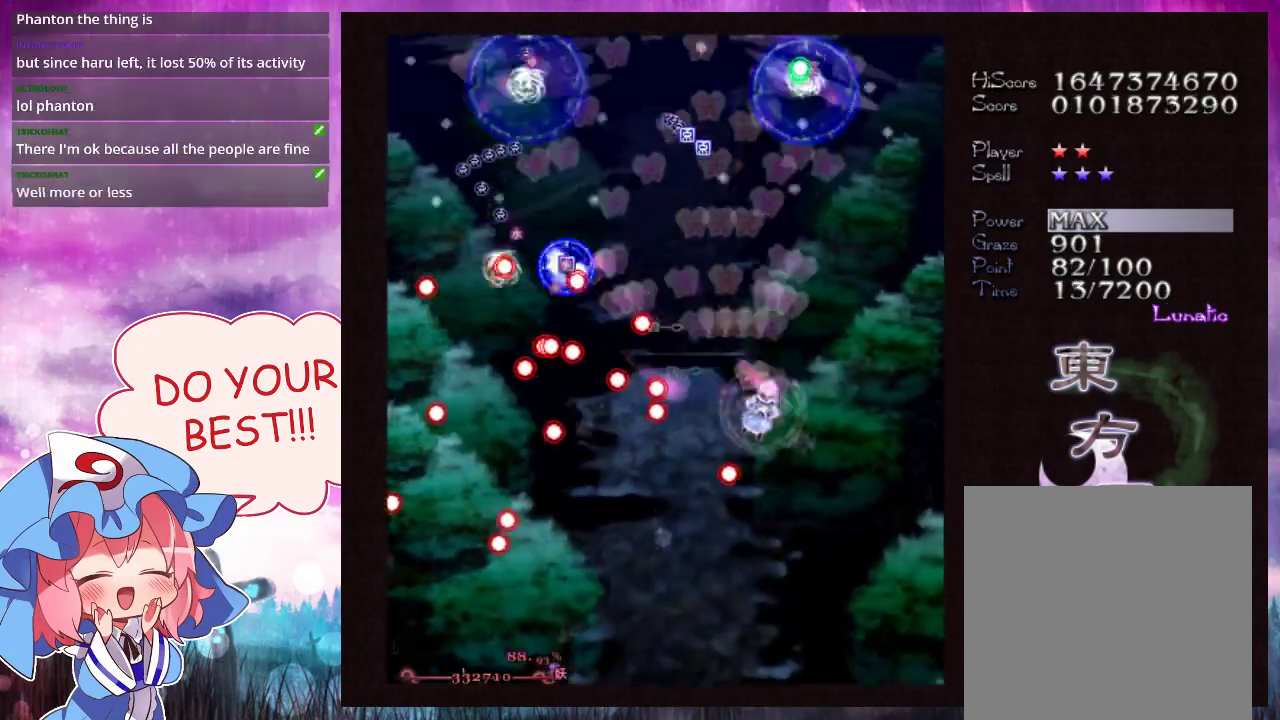
{"dt_ms": 300, "buttons": ["Y", "L1"], "left_stick": "up", "events": [[267, "L1", "down"], [300, "left_stick", "up"]]}
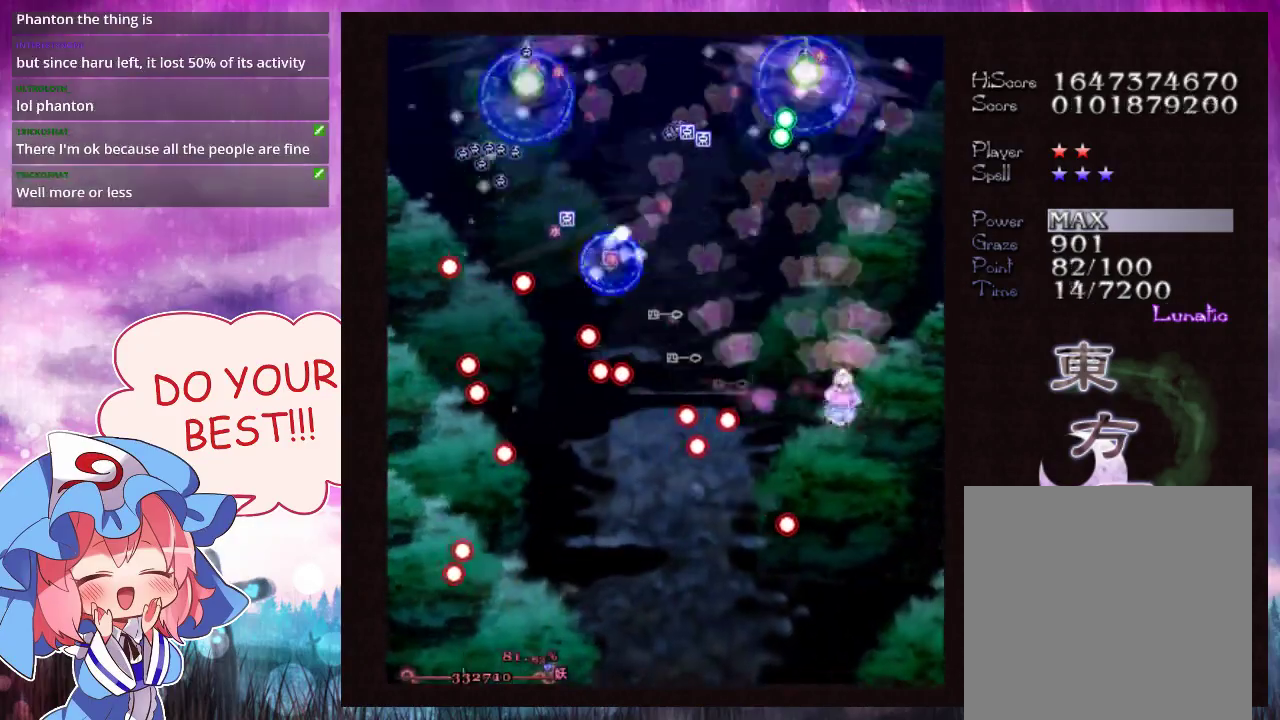
{"dt_ms": 500, "buttons": ["Y"], "left_stick": "left", "events": [[33, "left_stick", "up-left"], [133, "left_stick", "left"], [367, "left_stick", "center"], [467, "left_stick", "left"], [500, "L1", "up"]]}